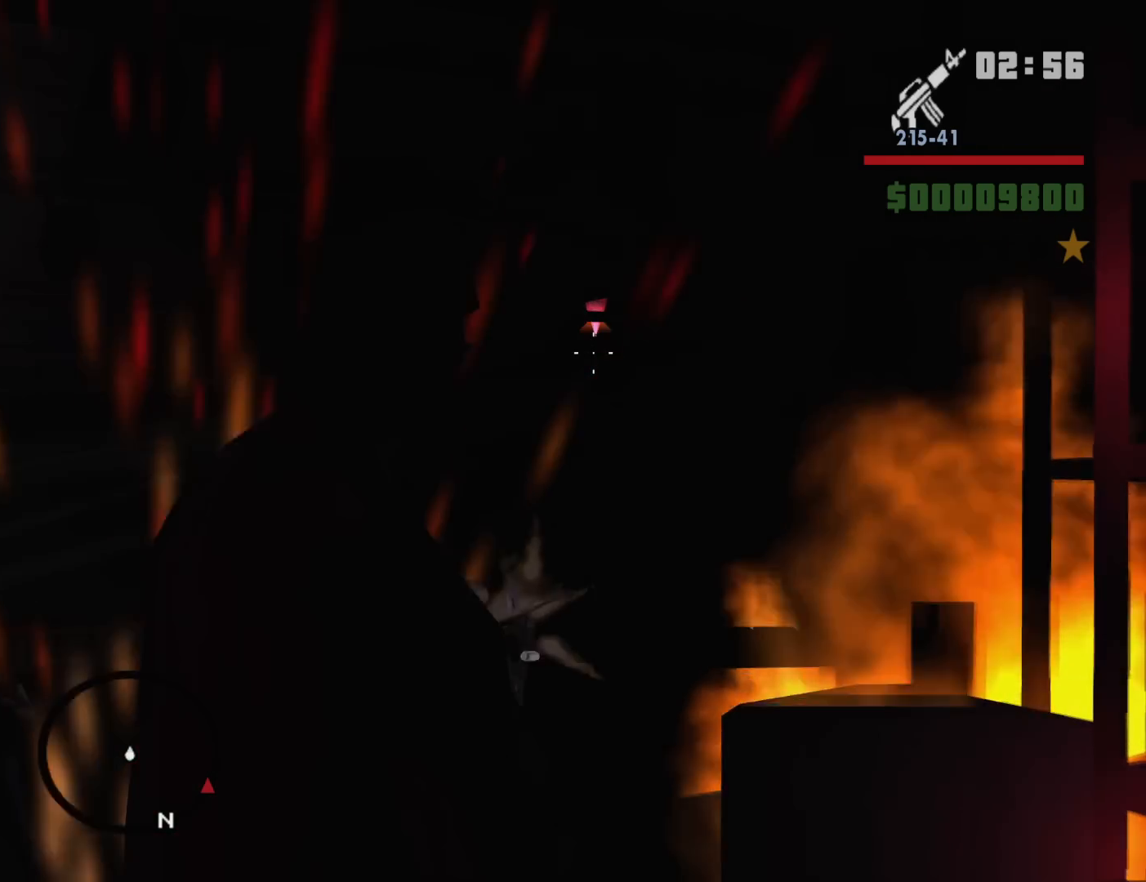
Gameplay with keyboard and mouse; each line is a JSON object with the keys and mouse buttons held at the frame after it. "events" lists presses ("down") and releases ("up") of "1", "2", "3", "4", "5", "6", "8", "a", "alt", "c", "ctrl", "d", "down", "e", "escape", "f", "f1", "f2", "f3", "g", "h", "left", "num2", "q", "r", "right", "s", "shift", "space", "t", "tab", "up", "v", "w", "x", "z", "mouse_left", "mouse_middle", "mouse_right", "mouse_wheel_up" and "mouse_wheel_down" between this image and that frame as [ms after this image, input, new state], when the widget could be followed in between. "mouse_left", "mouse_middle", "mouse_right", "mouse_wheel_up", "mouse_wheel_down" = the "left", "middle", "right", "wheel_up", "wheel_down" buttons of the "mouse" list. No other keys are recorded. Mouse movement is not recorded.
{"keys": [], "mouse": ["right"], "events": []}
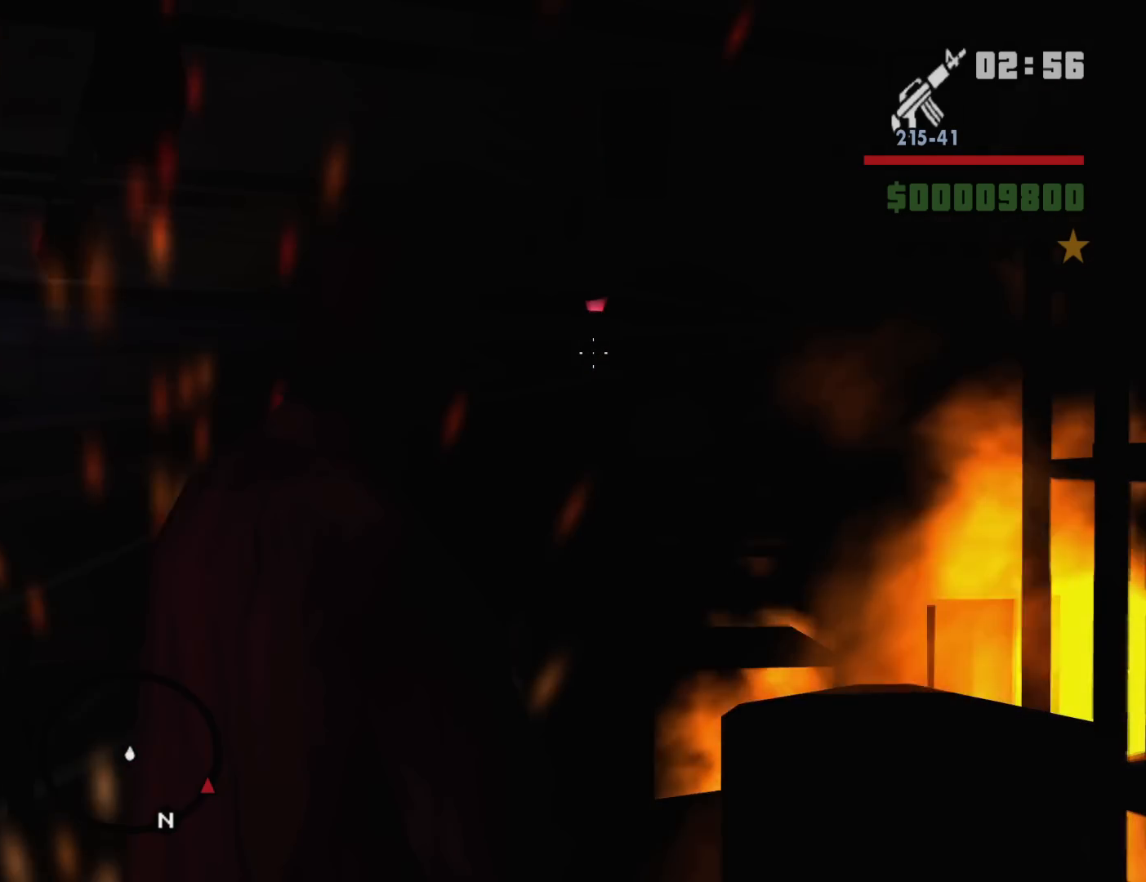
{"keys": [], "mouse": ["right"], "events": [[67, "mouse_left", "down"], [150, "mouse_left", "up"]]}
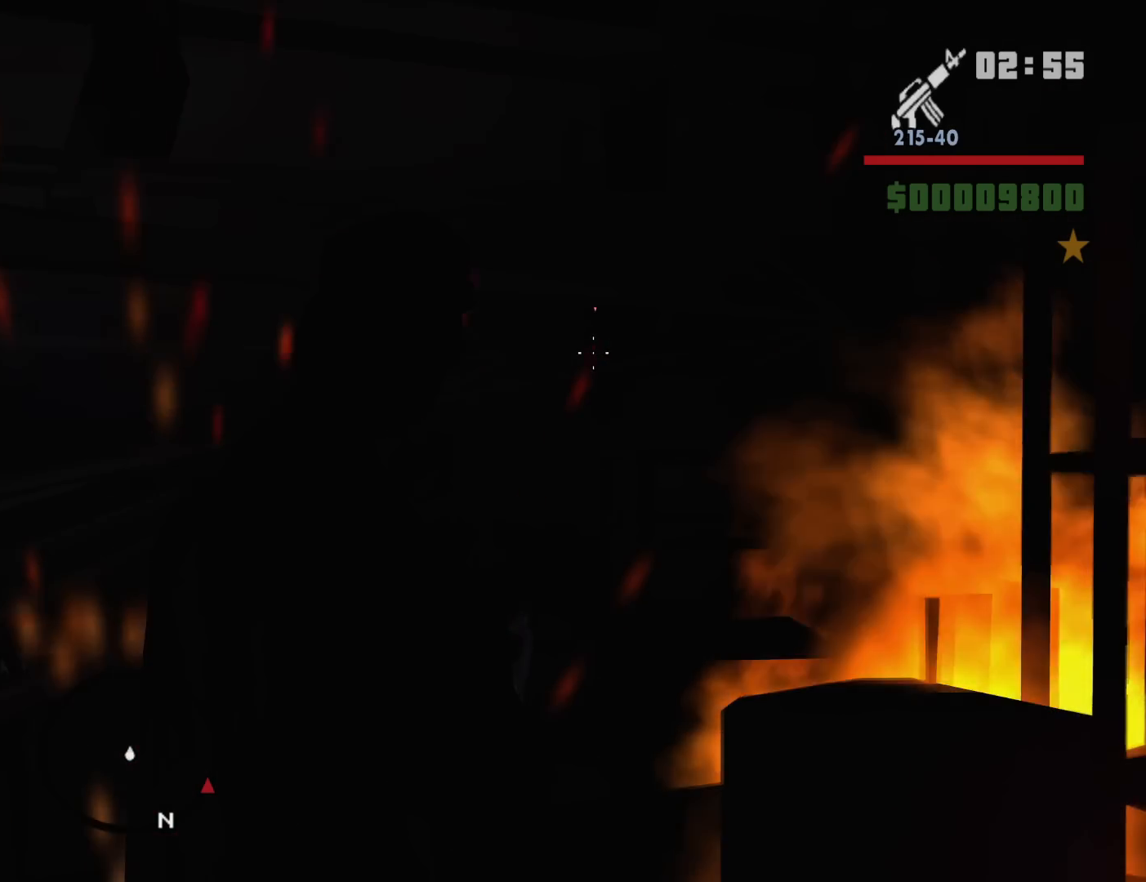
{"keys": ["d"], "mouse": [], "events": [[133, "mouse_right", "up"], [217, "mouse_wheel_down", "down"], [267, "mouse_wheel_down", "up"], [367, "d", "down"]]}
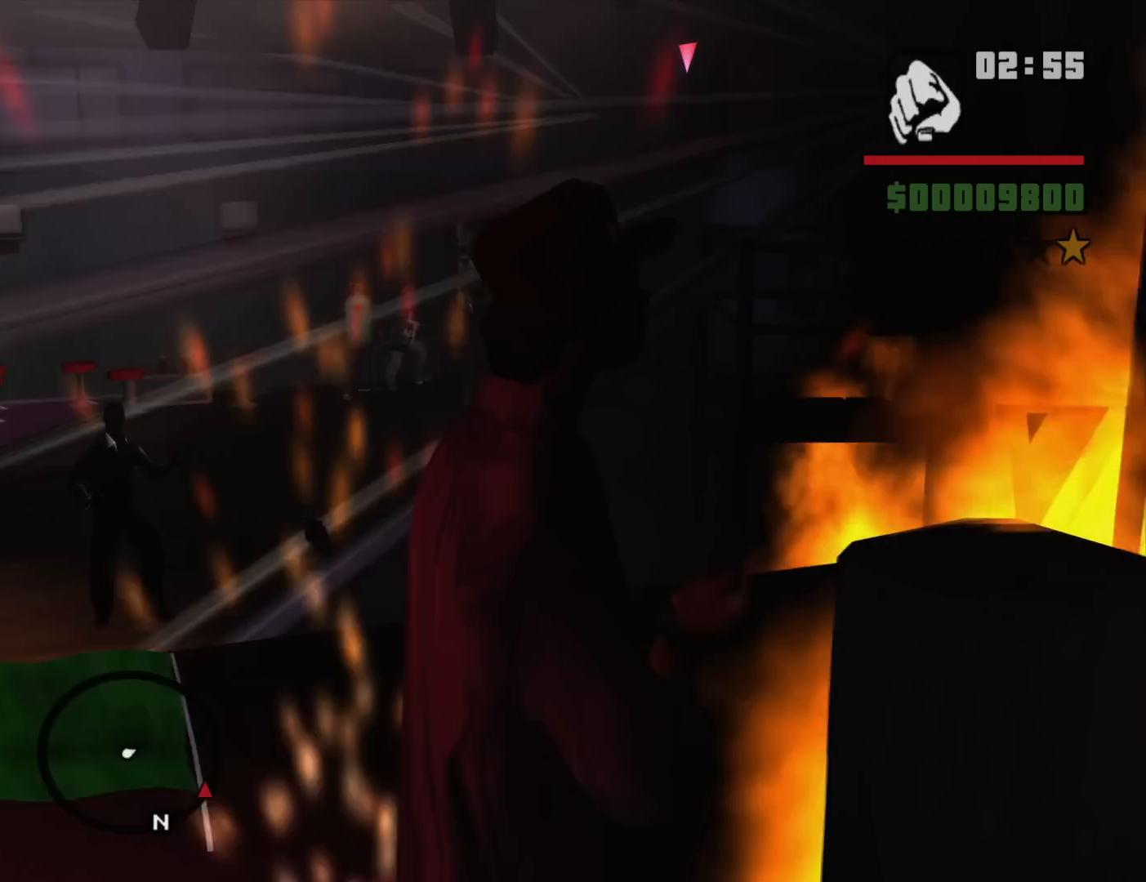
{"keys": ["d"], "mouse": [], "events": [[50, "s", "down"], [383, "s", "up"]]}
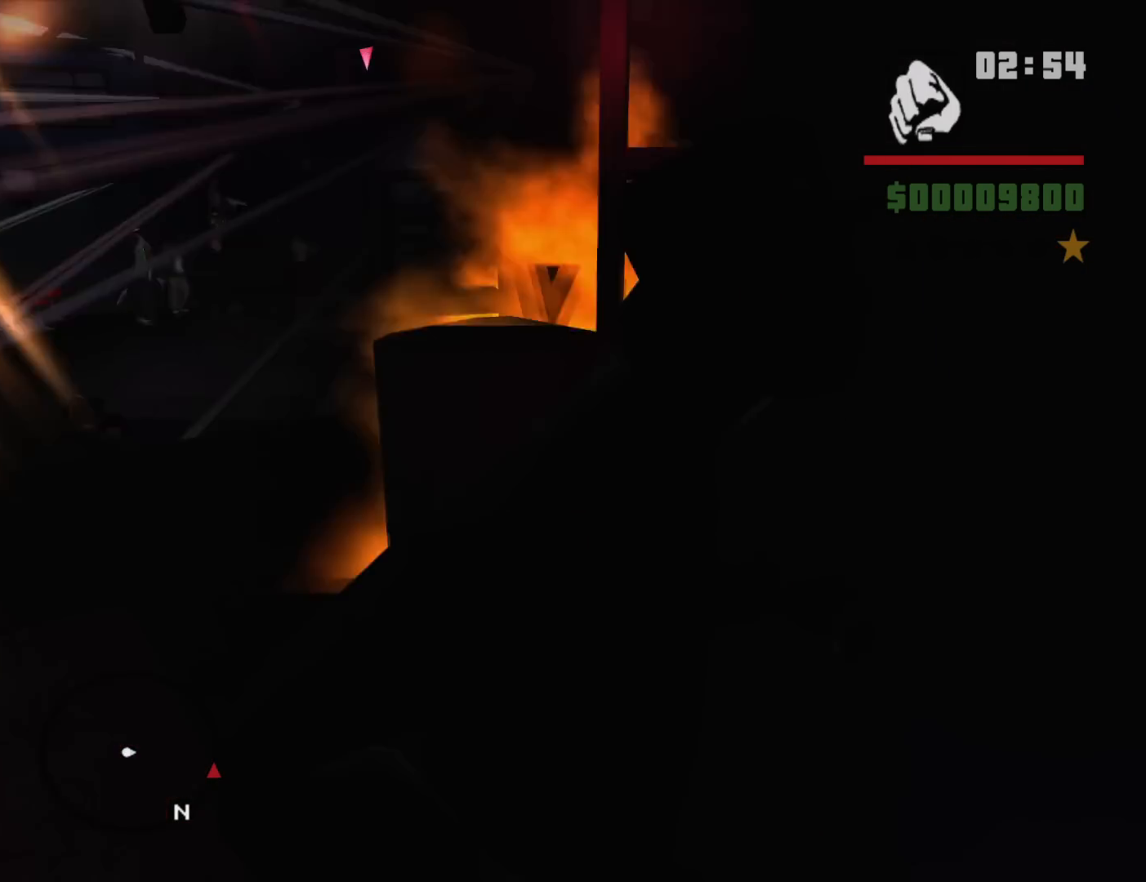
{"keys": ["d", "w"], "mouse": [], "events": [[200, "w", "down"]]}
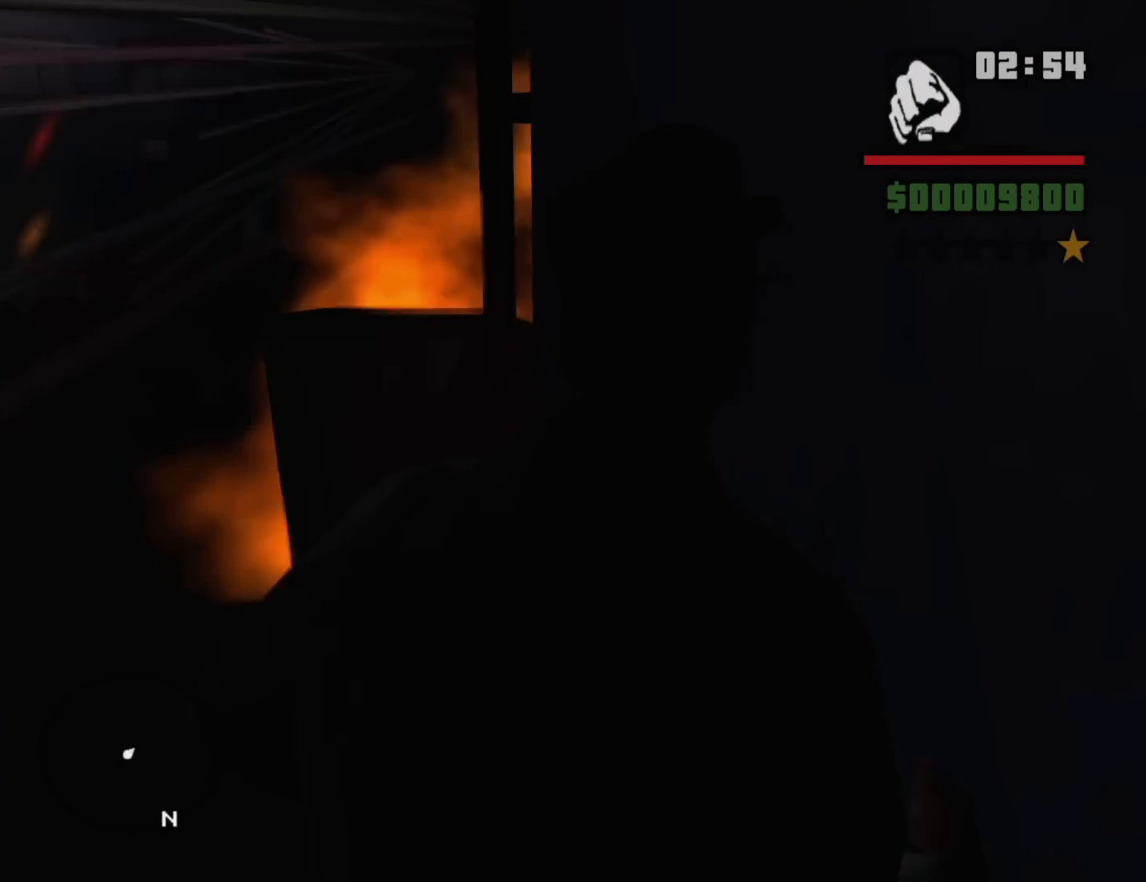
{"keys": ["d", "s"], "mouse": [], "events": [[117, "w", "up"], [450, "s", "down"]]}
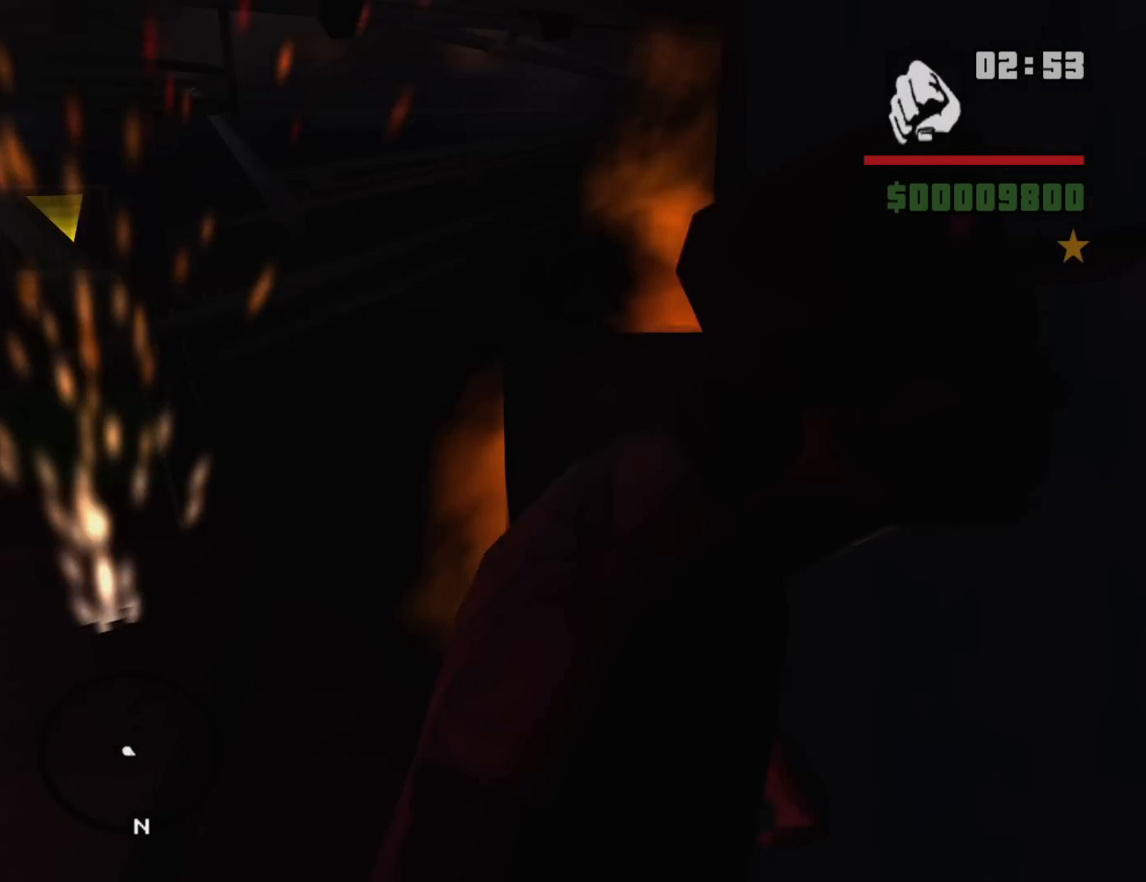
{"keys": ["d"], "mouse": [], "events": [[100, "d", "up"], [333, "d", "down"], [417, "s", "up"]]}
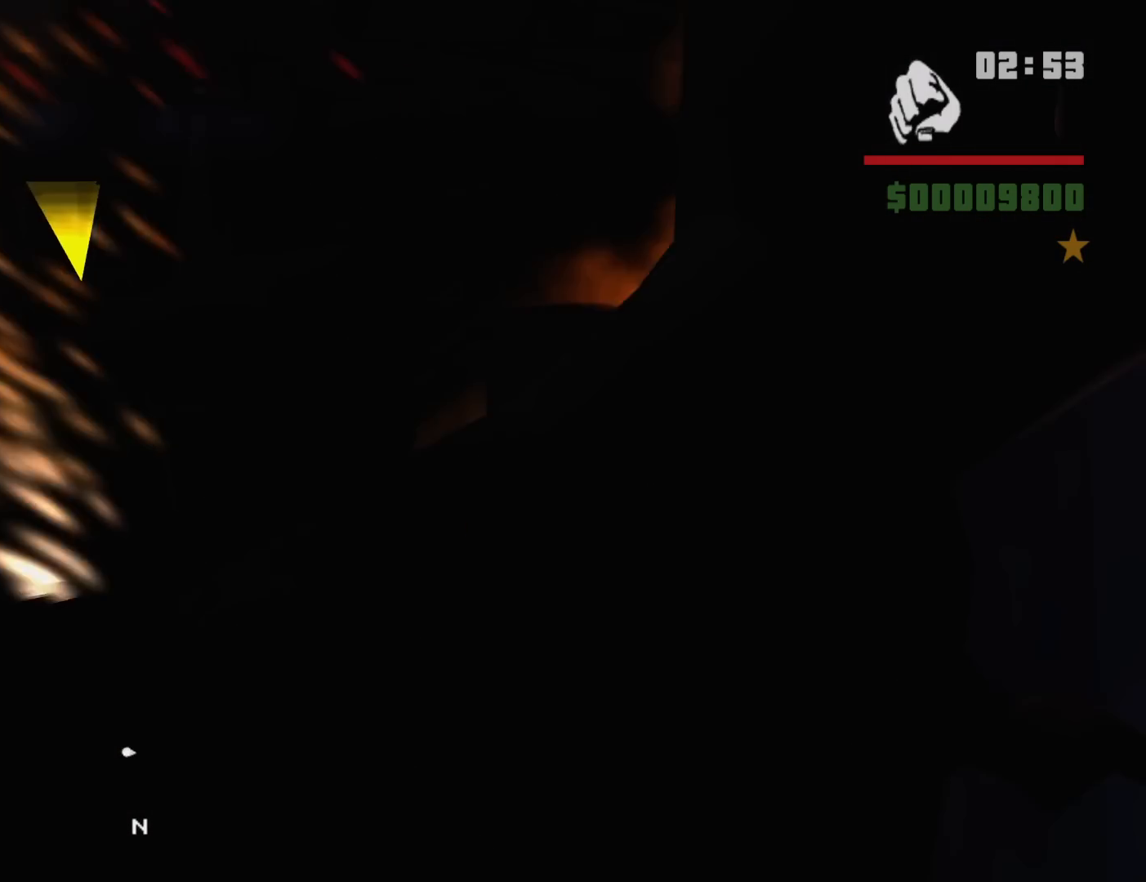
{"keys": ["s"], "mouse": [], "events": [[17, "w", "down"], [250, "w", "up"], [383, "s", "down"], [483, "d", "up"]]}
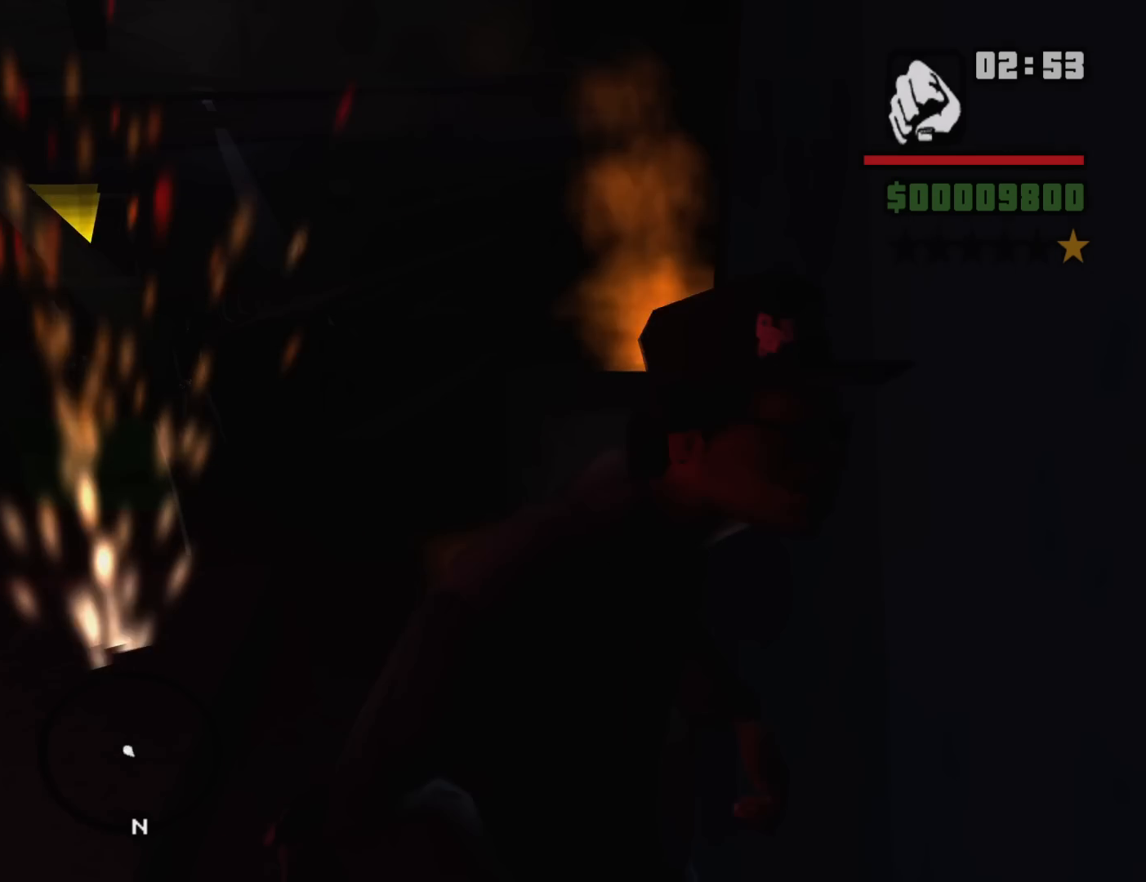
{"keys": ["d", "w"], "mouse": [], "events": [[267, "d", "down"], [317, "s", "up"], [450, "w", "down"]]}
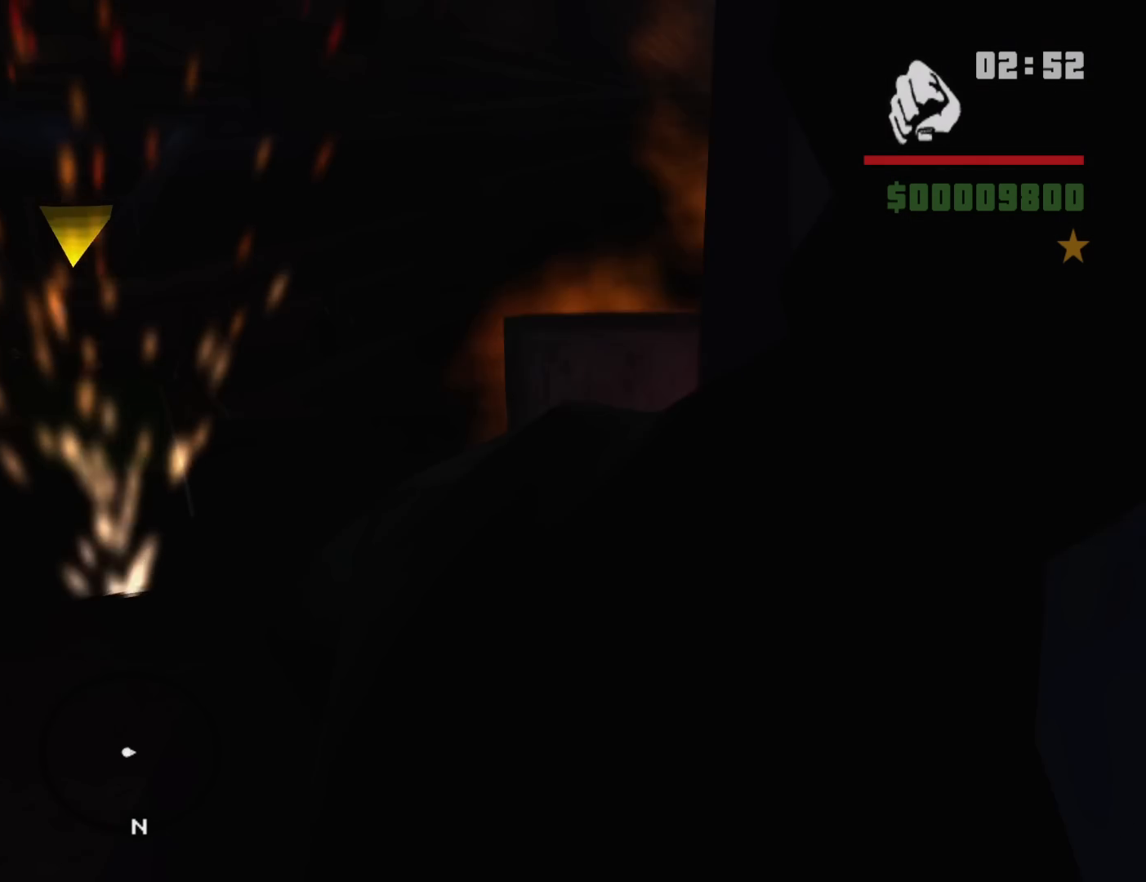
{"keys": ["s"], "mouse": [], "events": [[133, "w", "up"], [283, "s", "down"], [383, "d", "up"]]}
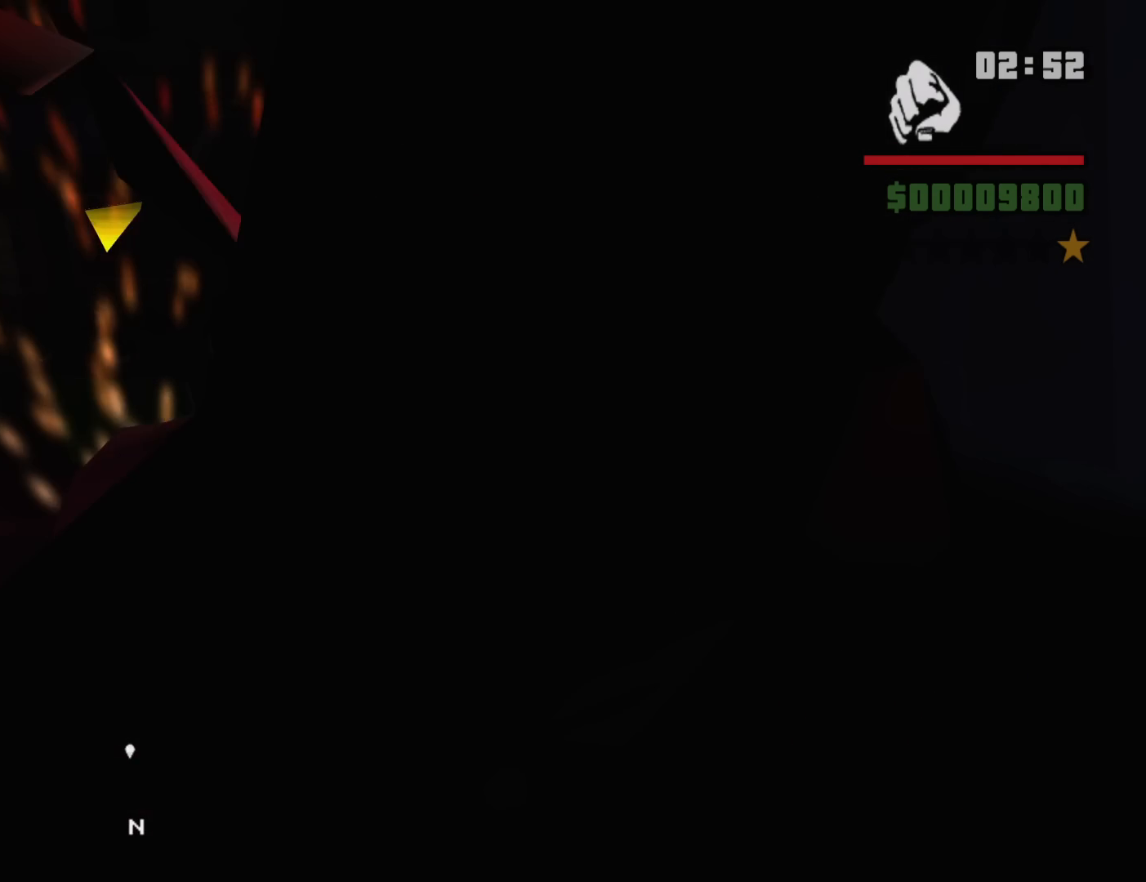
{"keys": ["d", "w"], "mouse": [], "events": [[117, "d", "down"], [150, "s", "up"], [350, "w", "down"]]}
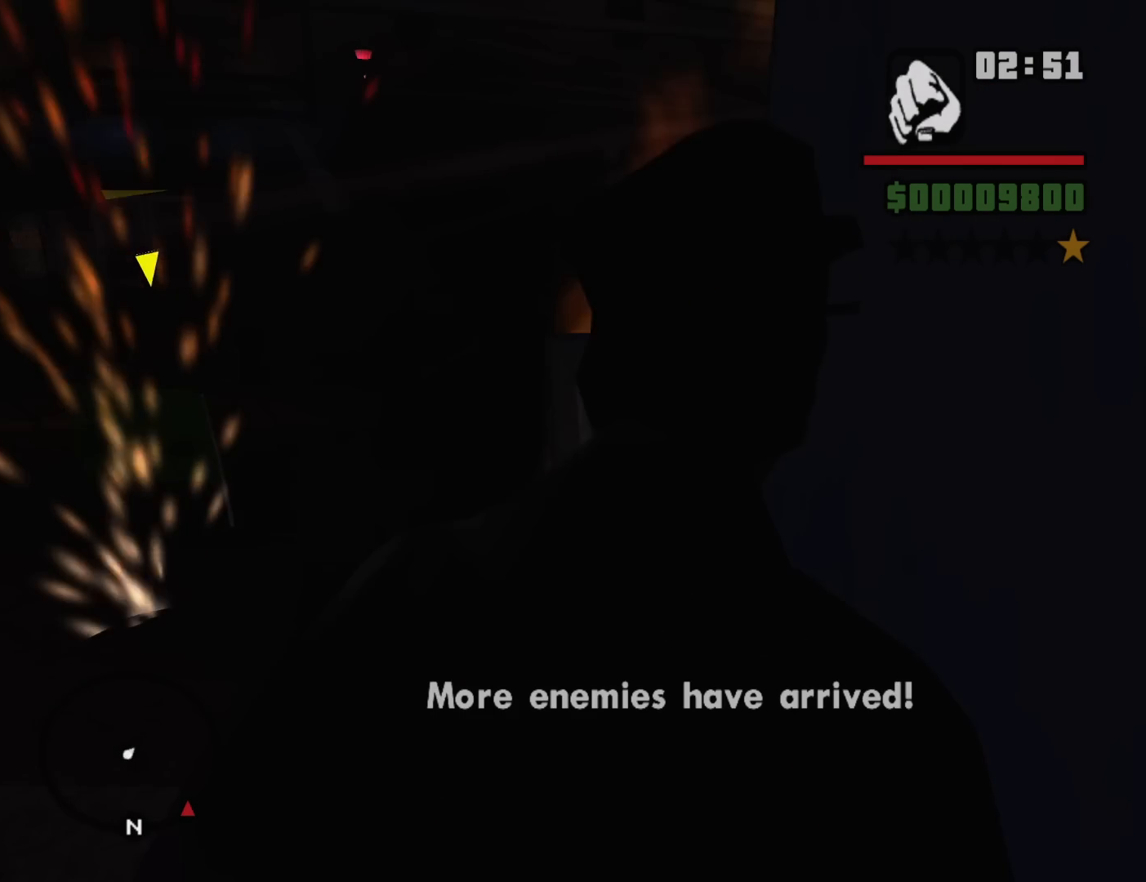
{"keys": ["s"], "mouse": [], "events": [[83, "w", "up"], [217, "s", "down"], [267, "d", "up"]]}
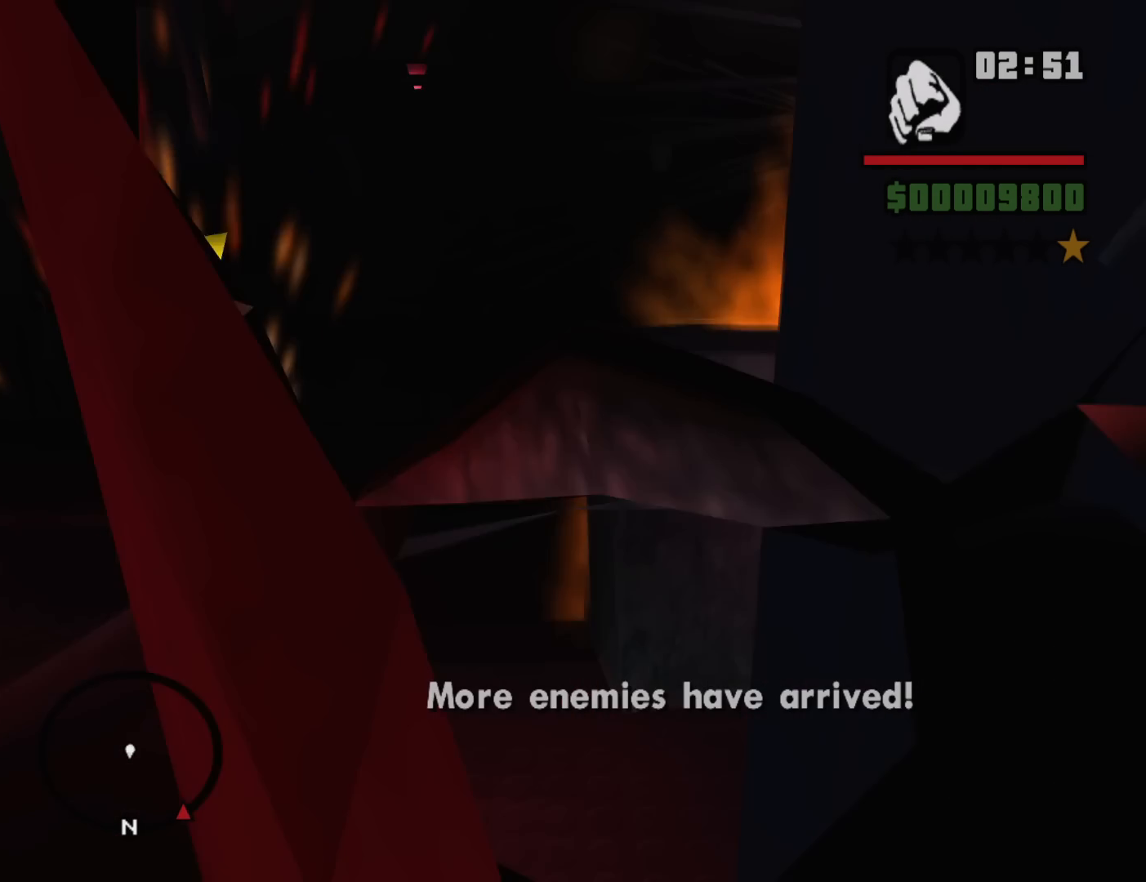
{"keys": [], "mouse": [], "events": [[100, "s", "up"], [183, "a", "down"], [383, "a", "up"], [383, "mouse_wheel_up", "down"], [417, "mouse_wheel_up", "up"]]}
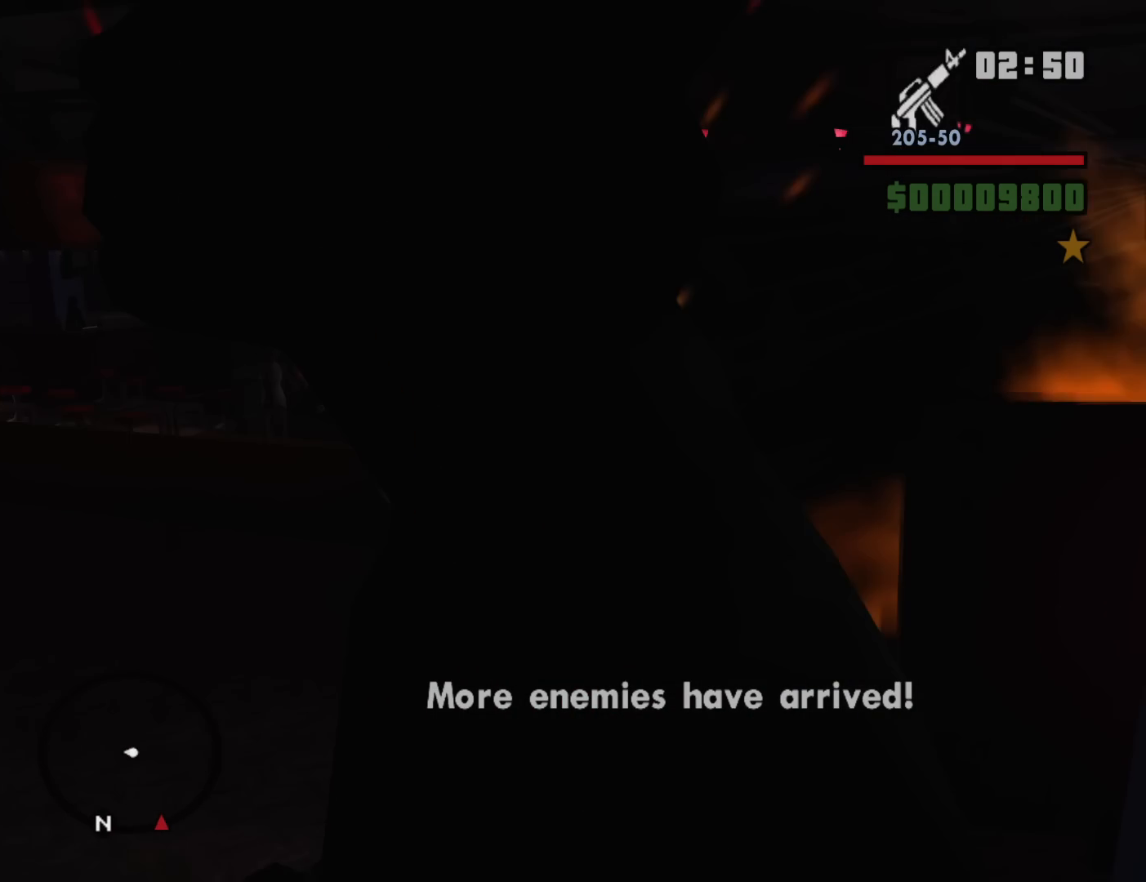
{"keys": ["s"], "mouse": [], "events": [[350, "s", "down"]]}
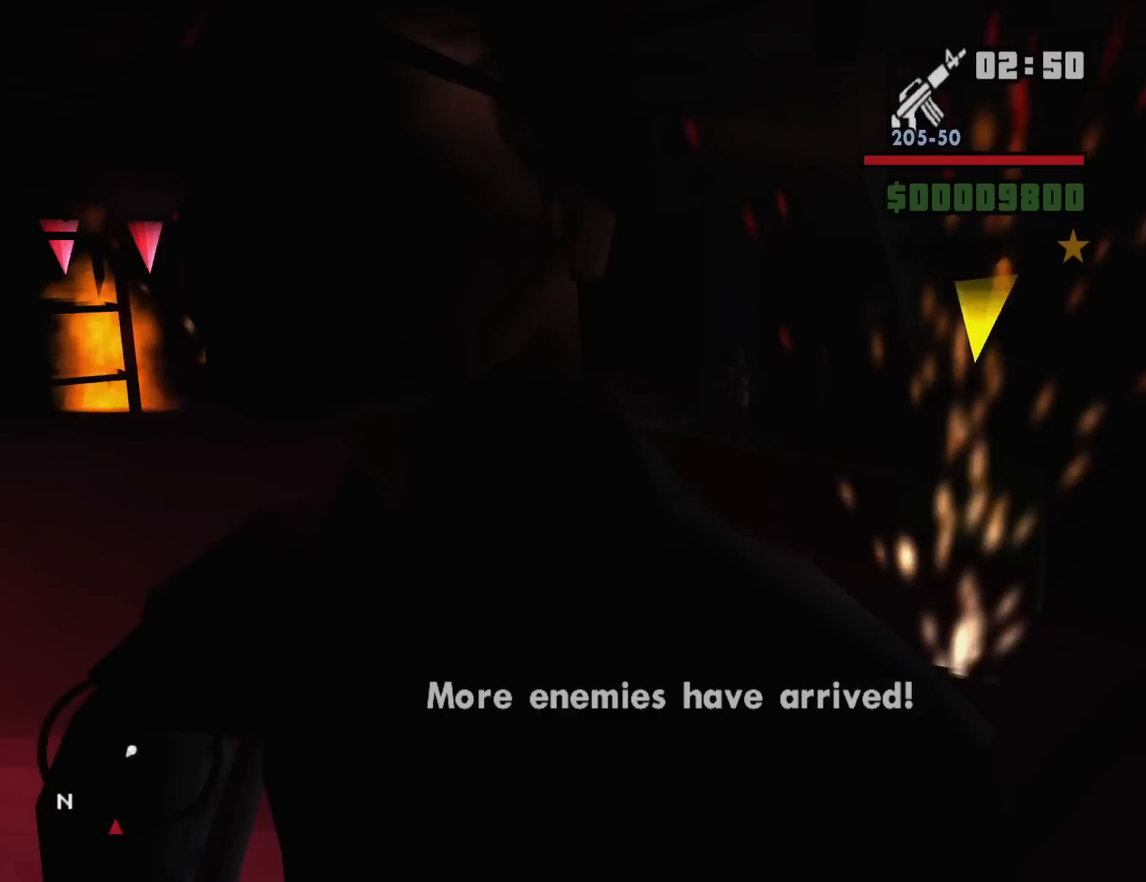
{"keys": [], "mouse": ["right"], "events": [[167, "mouse_right", "down"], [167, "s", "up"], [317, "c", "down"], [400, "c", "up"]]}
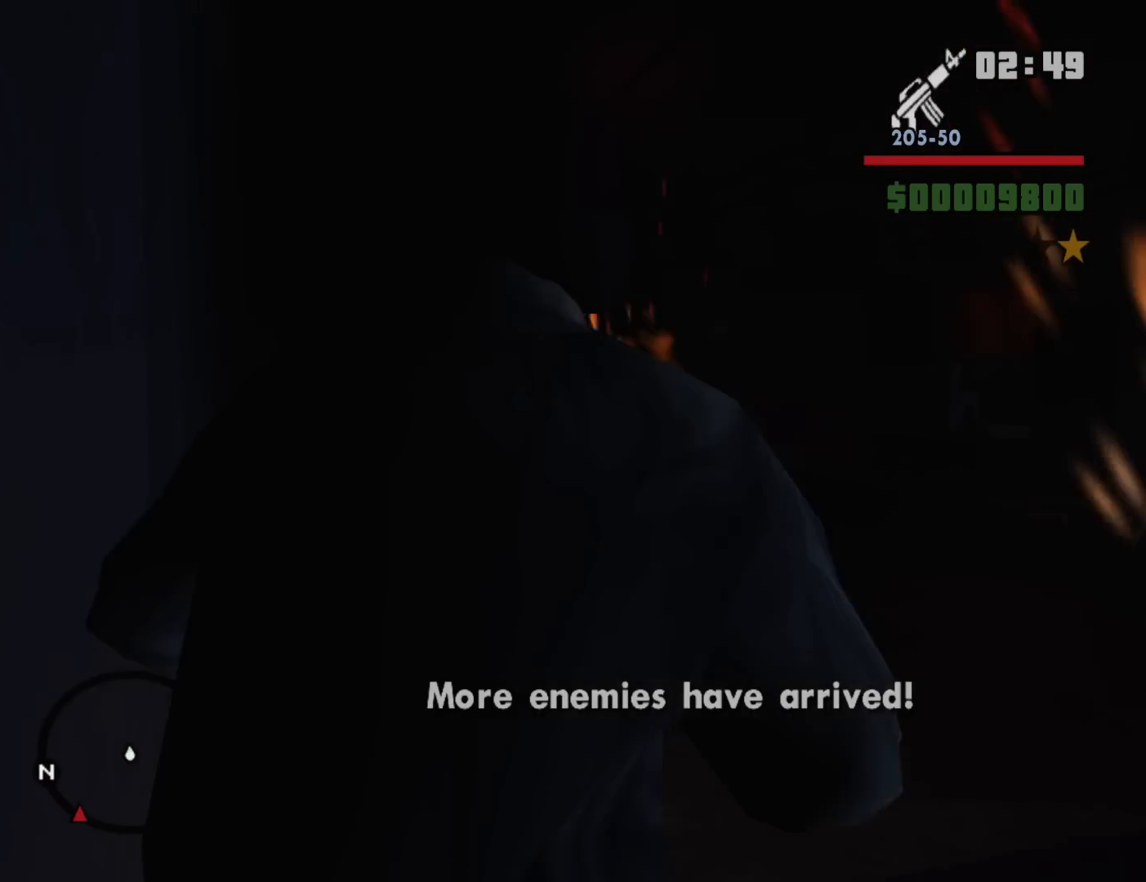
{"keys": [], "mouse": ["right"], "events": []}
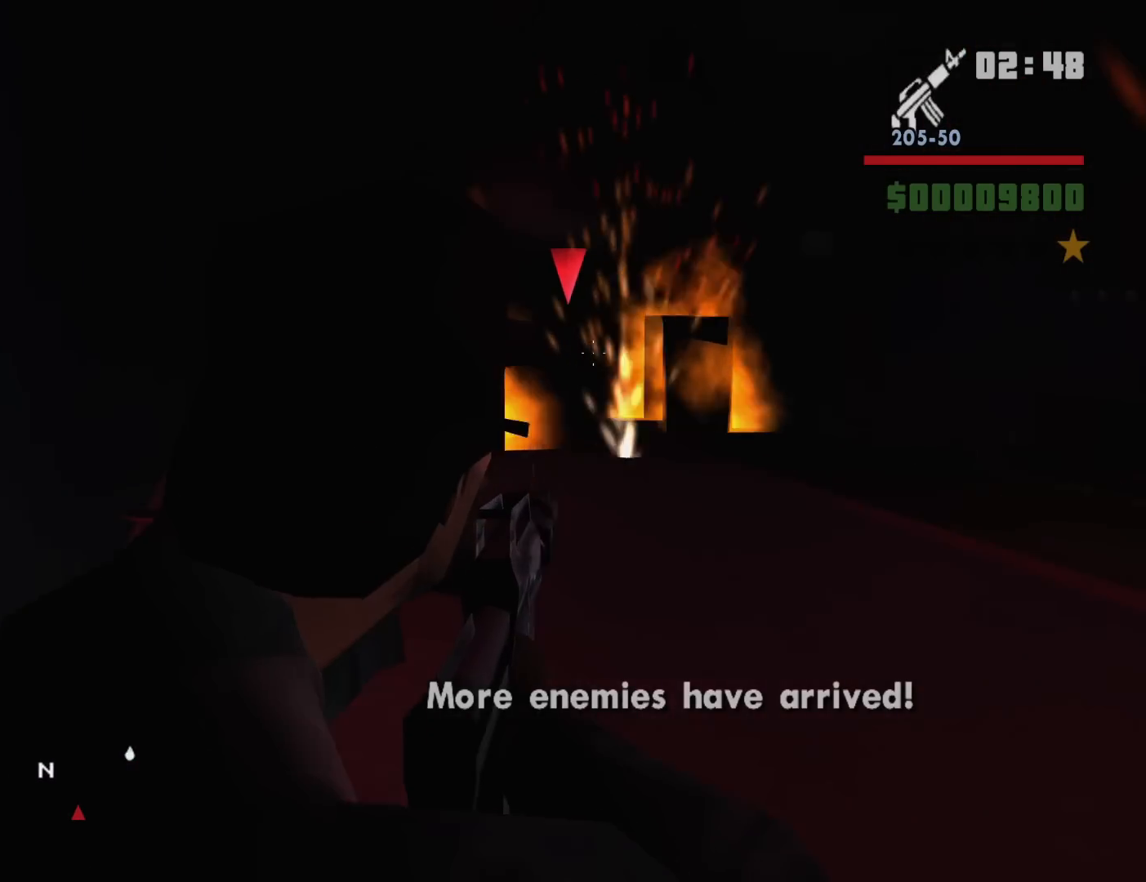
{"keys": [], "mouse": ["left", "right"], "events": [[433, "mouse_left", "down"]]}
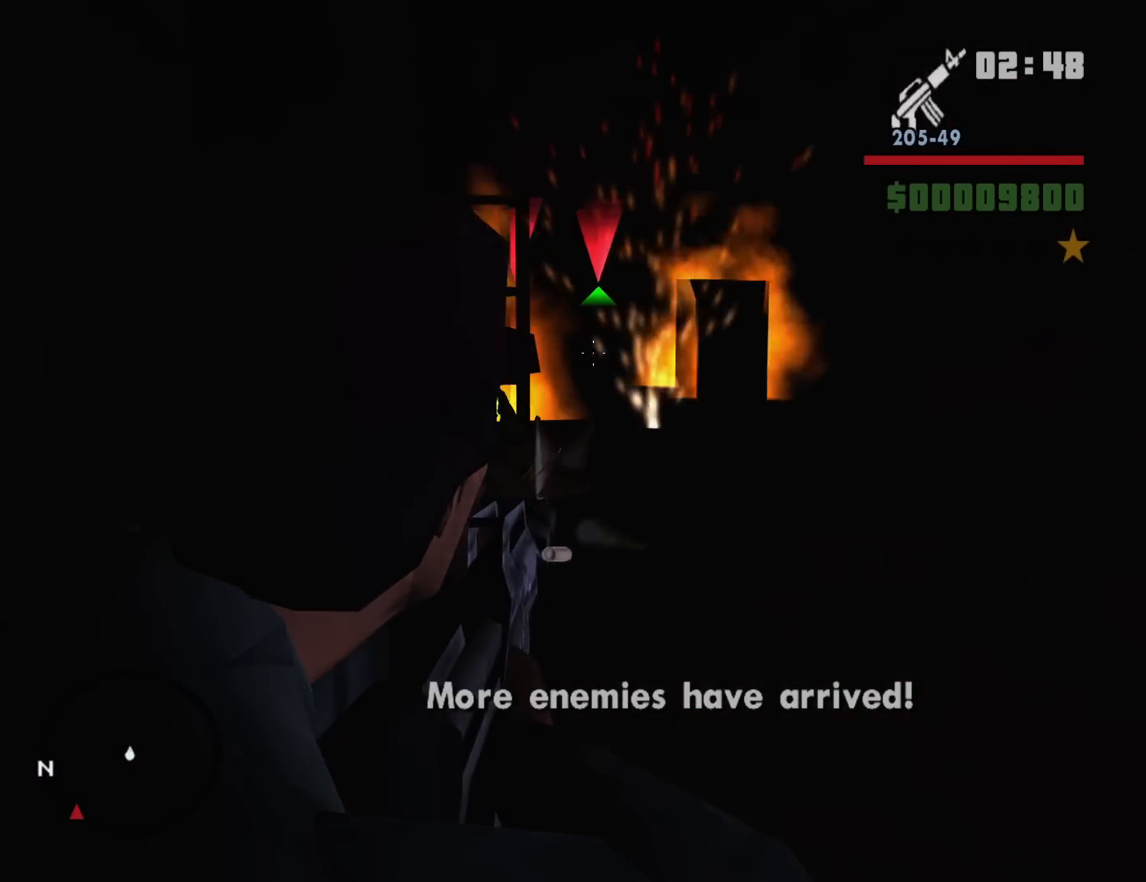
{"keys": [], "mouse": ["left", "right"], "events": [[33, "mouse_left", "up"], [267, "mouse_left", "down"], [367, "mouse_left", "up"], [500, "mouse_left", "down"]]}
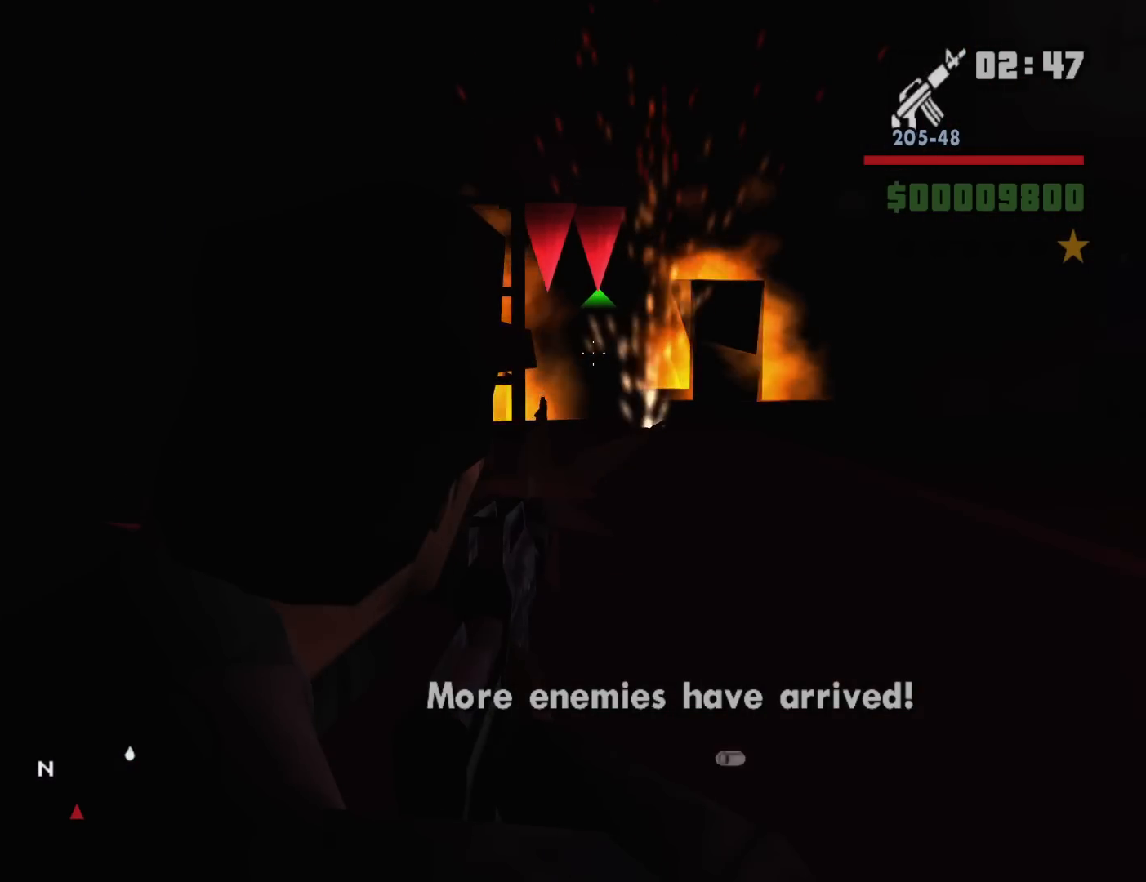
{"keys": [], "mouse": ["right"], "events": [[100, "mouse_left", "up"], [183, "mouse_left", "down"], [283, "mouse_left", "up"], [333, "mouse_left", "down"], [417, "mouse_left", "up"]]}
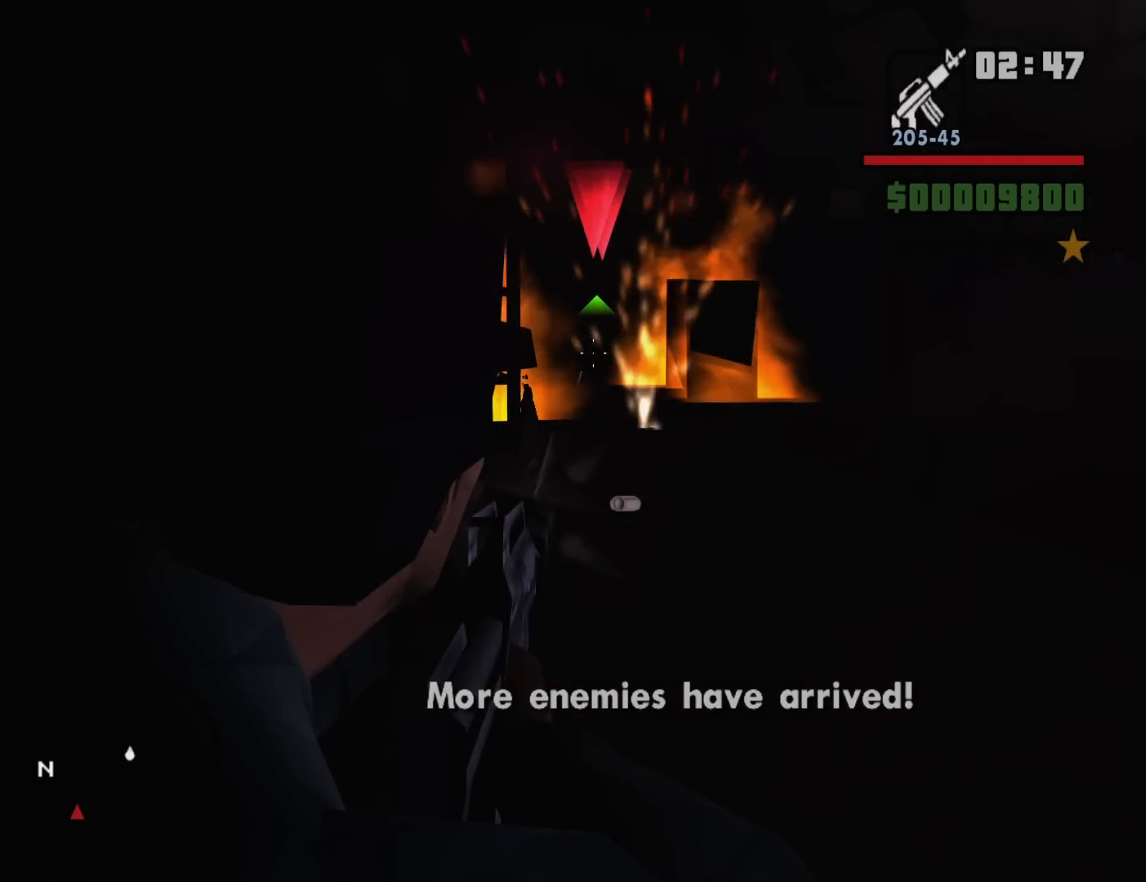
{"keys": [], "mouse": ["left", "right"], "events": [[117, "mouse_left", "down"], [200, "mouse_left", "up"], [350, "mouse_left", "down"], [433, "mouse_left", "up"], [483, "mouse_left", "down"]]}
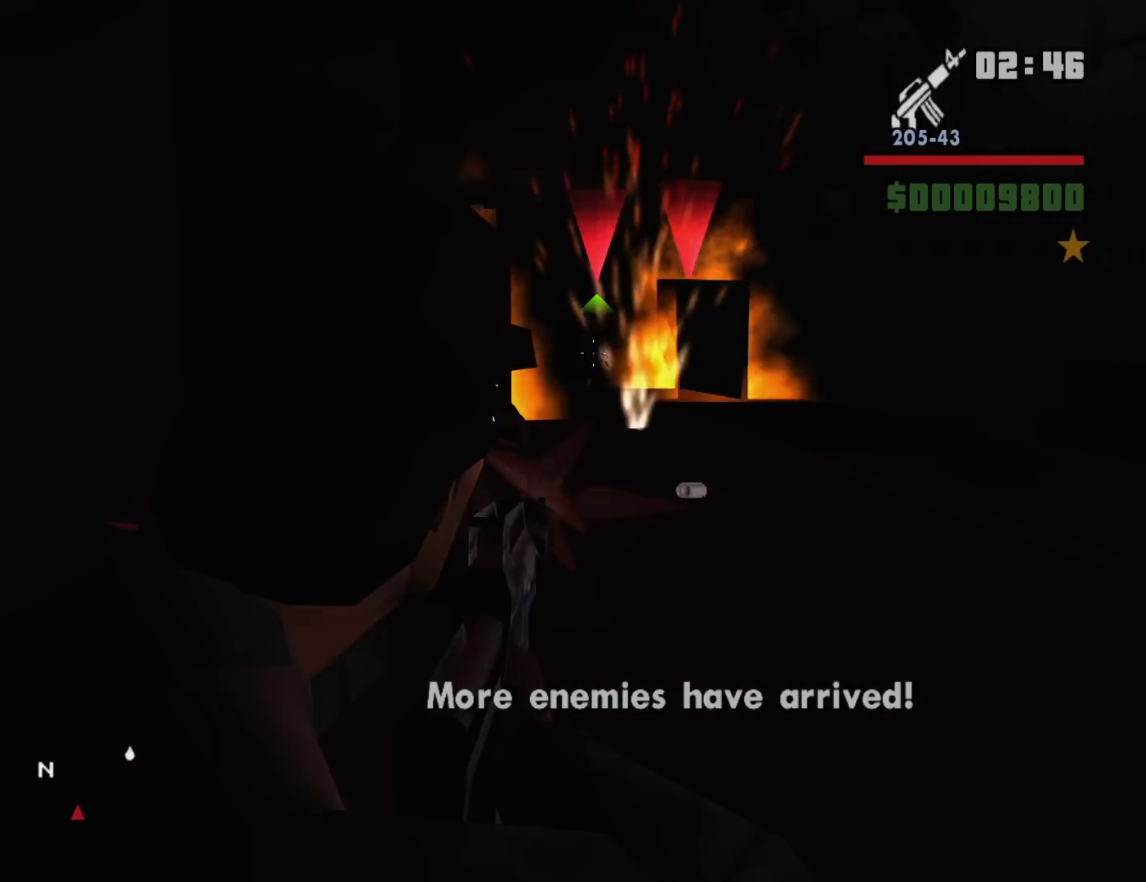
{"keys": [], "mouse": ["right"], "events": [[83, "mouse_left", "up"], [167, "mouse_left", "down"], [267, "mouse_left", "up"], [367, "mouse_left", "down"], [450, "mouse_left", "up"]]}
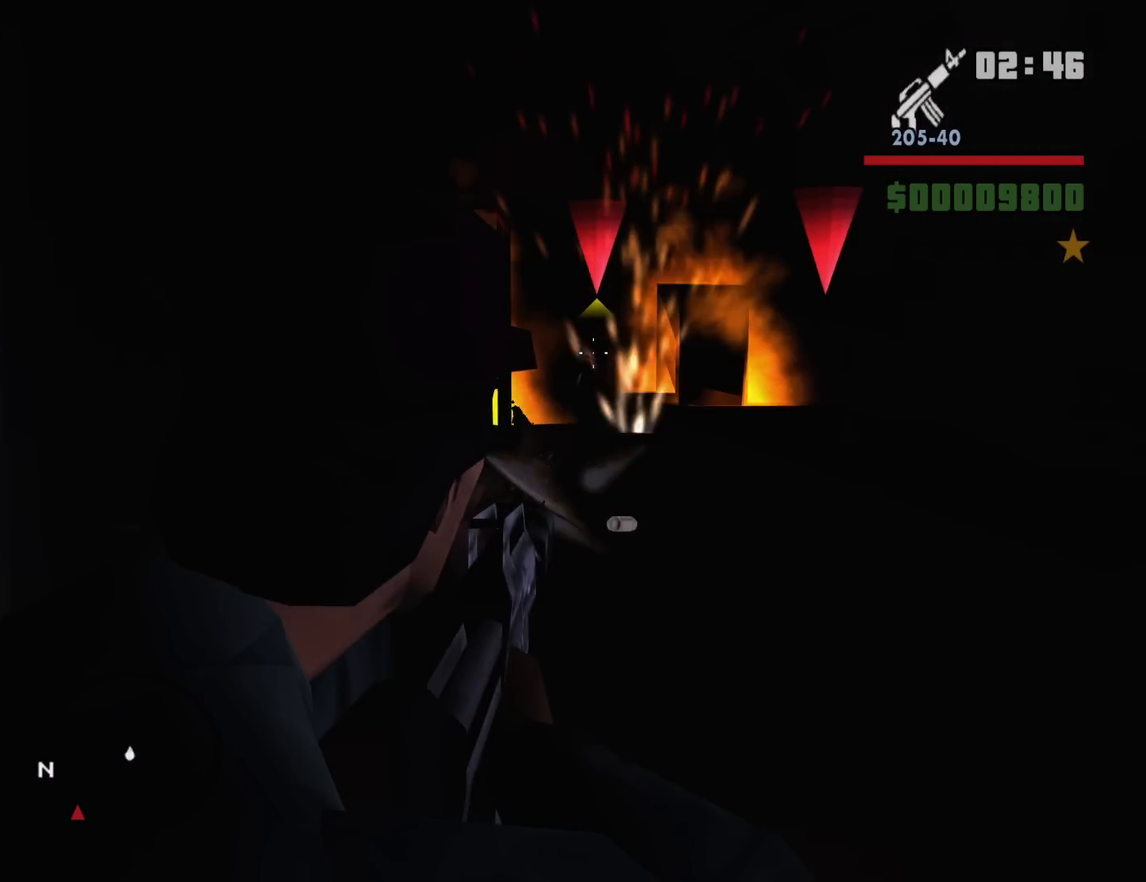
{"keys": [], "mouse": ["right"], "events": [[50, "mouse_left", "down"], [133, "mouse_left", "up"], [183, "mouse_left", "down"], [283, "mouse_left", "up"]]}
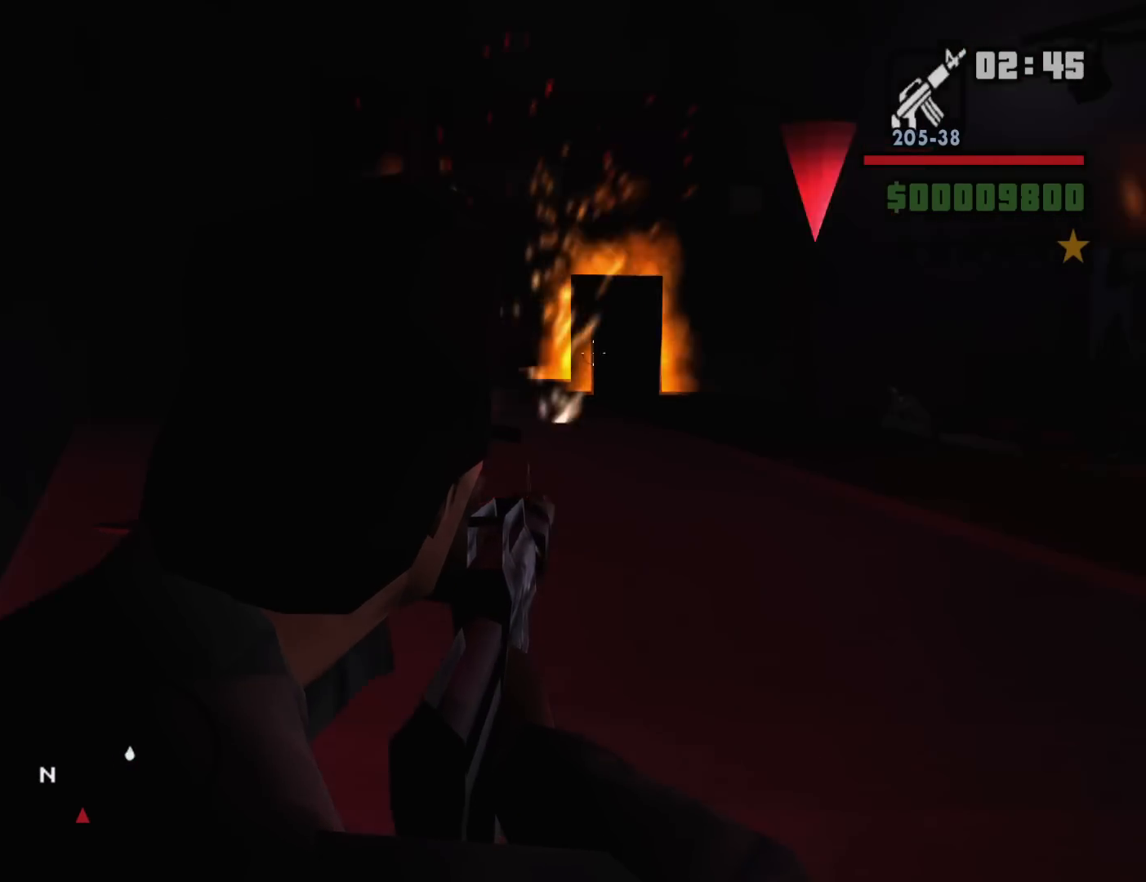
{"keys": [], "mouse": ["left", "right"], "events": [[117, "mouse_left", "down"], [200, "mouse_left", "up"], [433, "mouse_left", "down"]]}
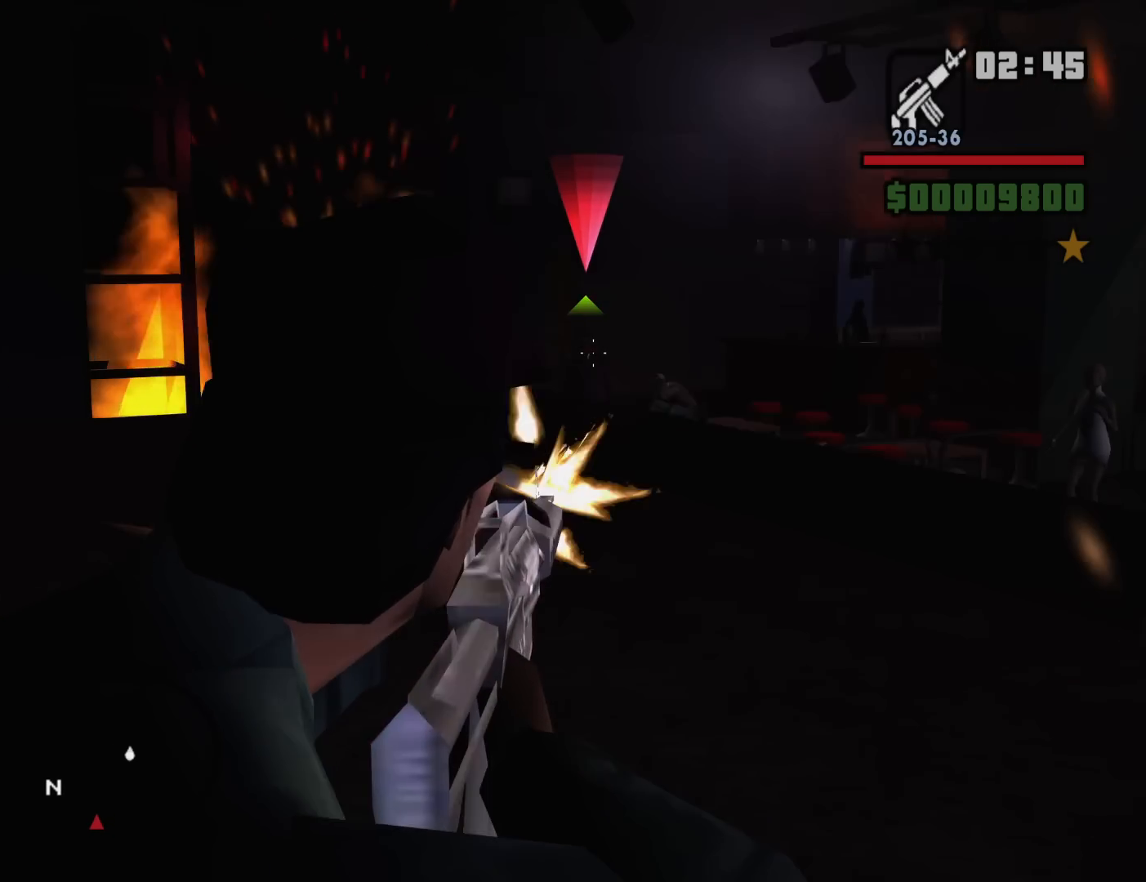
{"keys": [], "mouse": ["right"], "events": [[33, "mouse_left", "up"], [117, "mouse_left", "down"], [167, "mouse_left", "up"], [400, "mouse_left", "down"], [500, "mouse_left", "up"]]}
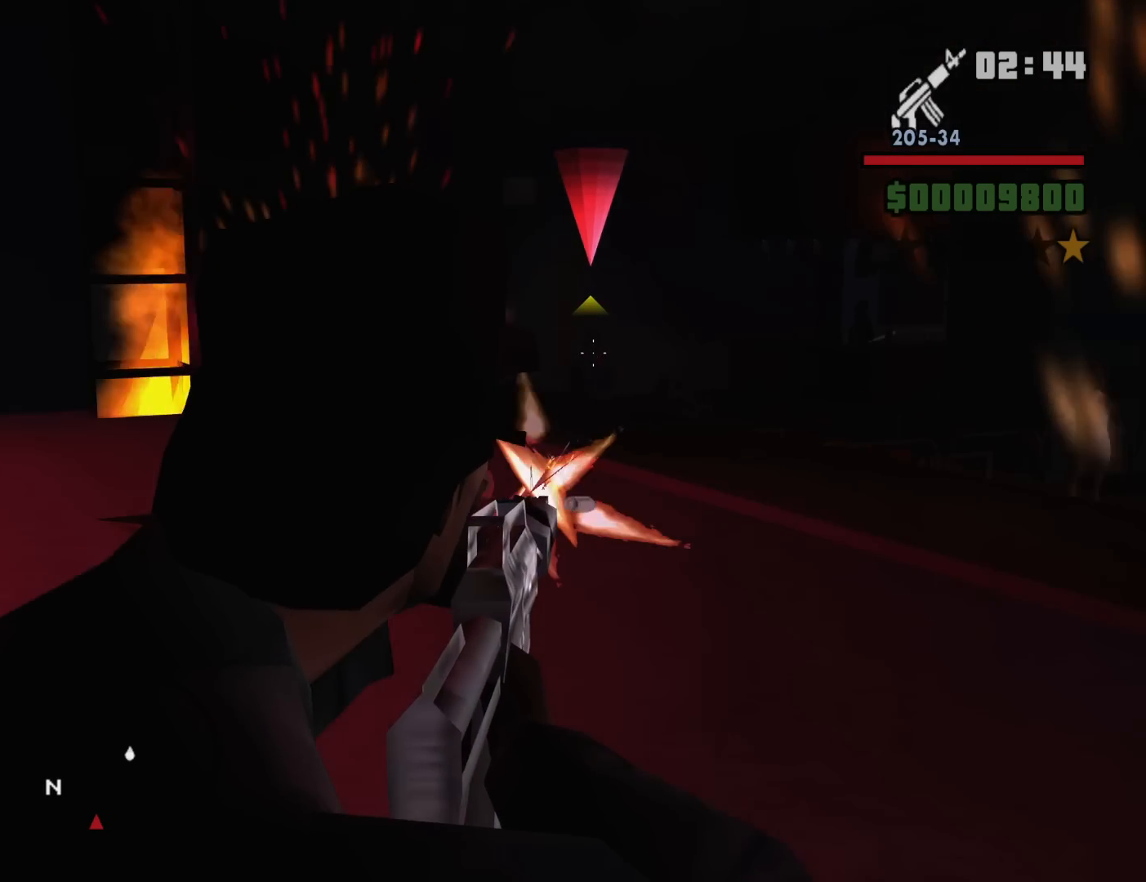
{"keys": [], "mouse": ["right"], "events": [[100, "mouse_left", "down"], [183, "mouse_left", "up"], [233, "mouse_left", "down"], [333, "mouse_left", "up"]]}
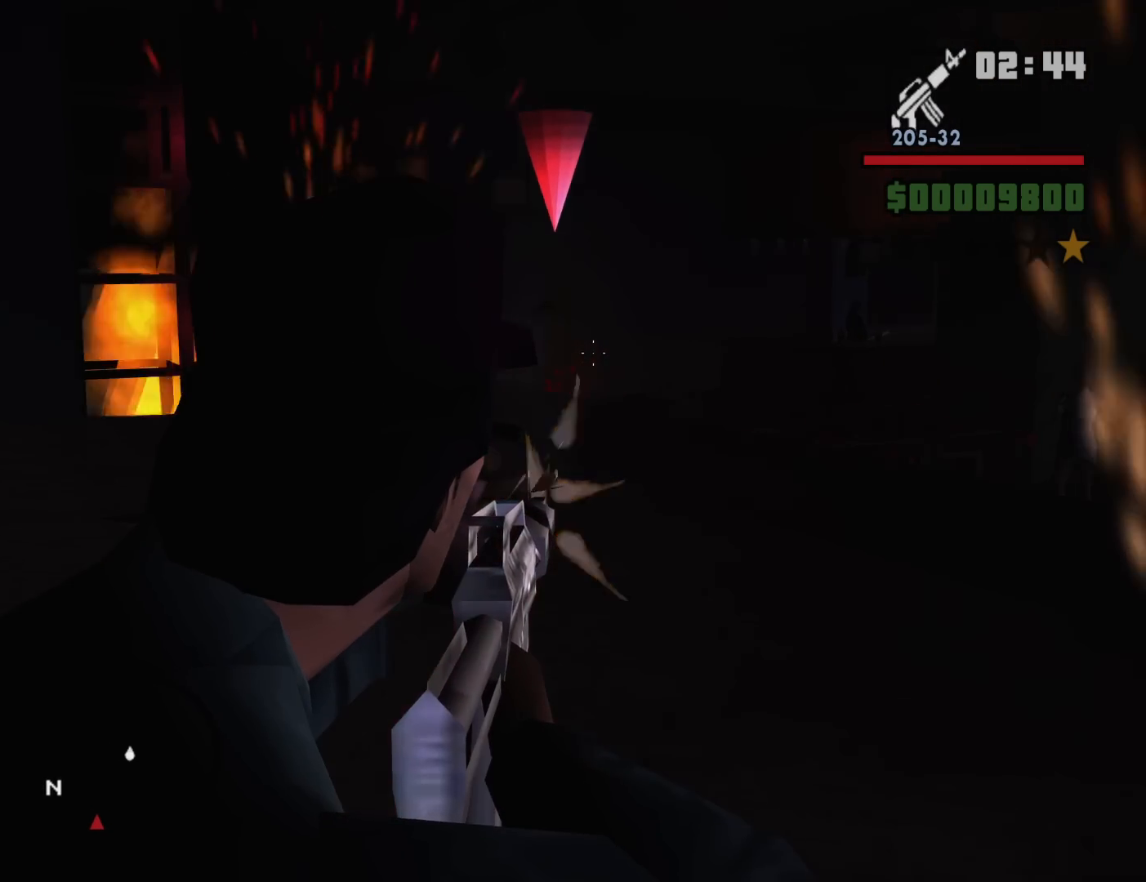
{"keys": ["a", "w"], "mouse": [], "events": [[17, "c", "down"], [117, "c", "up"], [150, "a", "down"], [150, "mouse_right", "up"], [300, "mouse_wheel_down", "down"], [350, "mouse_wheel_down", "up"], [483, "w", "down"]]}
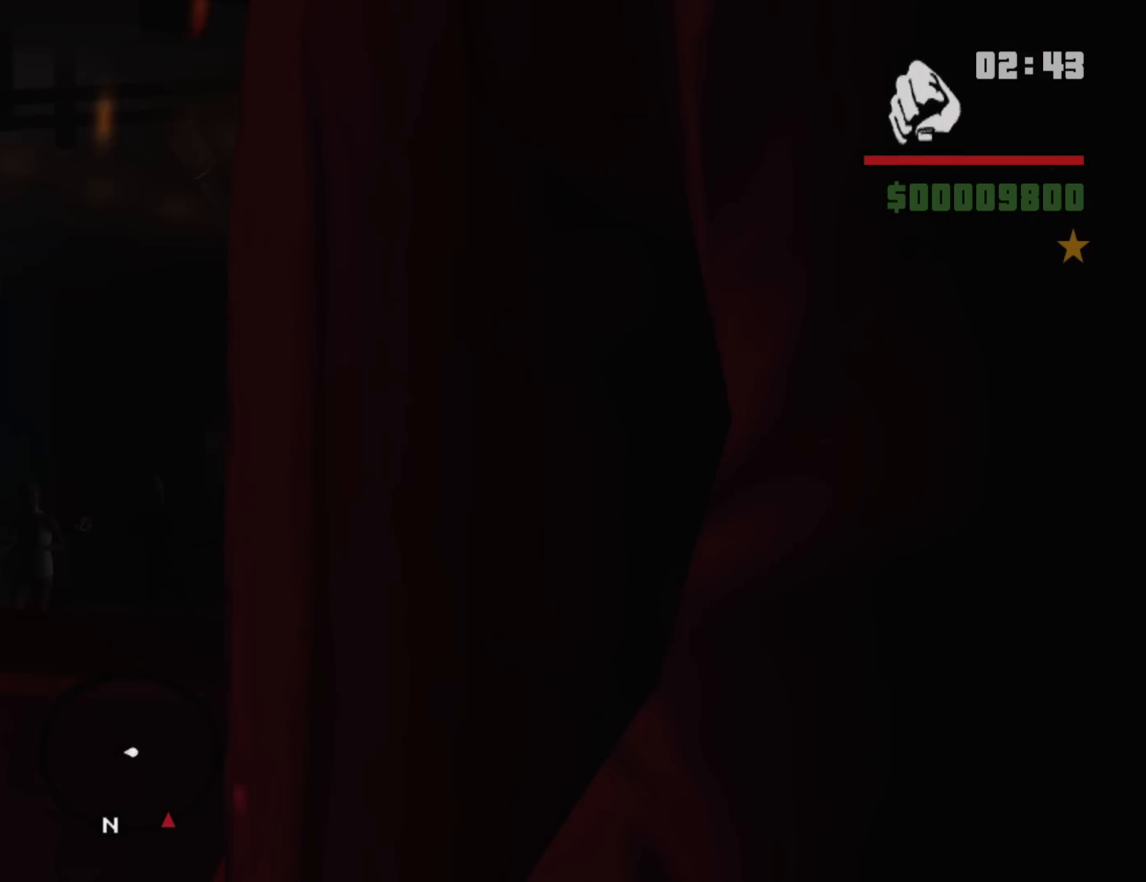
{"keys": ["a", "w"], "mouse": [], "events": [[33, "mouse_wheel_up", "down"], [83, "mouse_wheel_up", "up"], [83, "w", "up"], [317, "w", "down"]]}
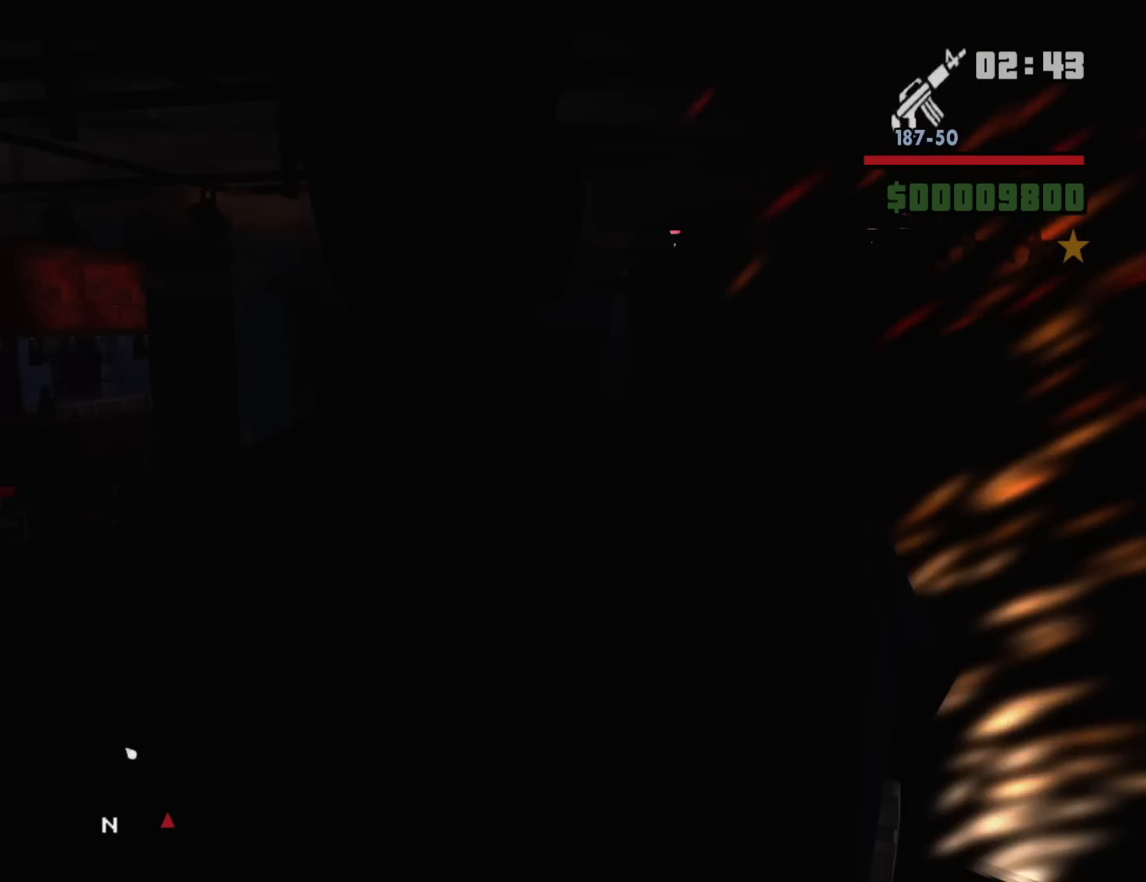
{"keys": [], "mouse": ["right"], "events": [[100, "a", "up"], [133, "mouse_right", "down"], [133, "w", "up"], [233, "c", "down"], [333, "c", "up"]]}
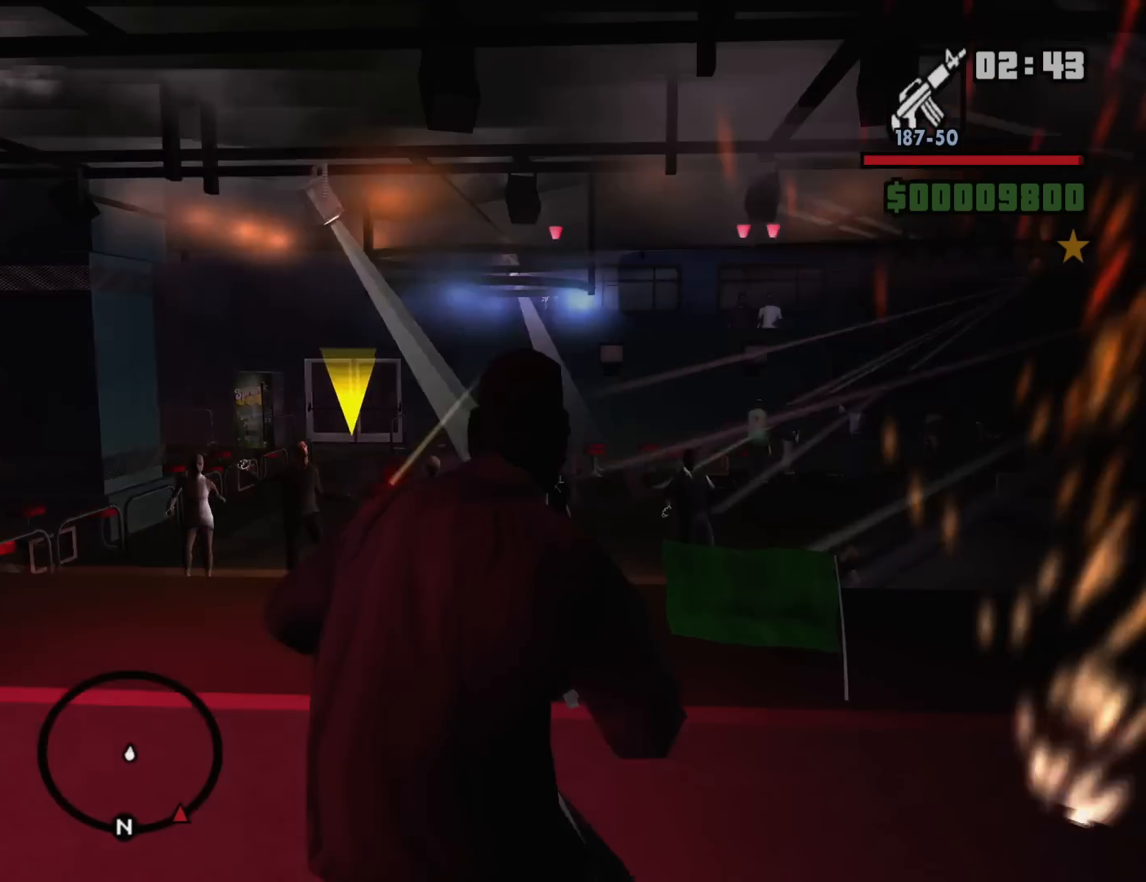
{"keys": [], "mouse": ["right"], "events": []}
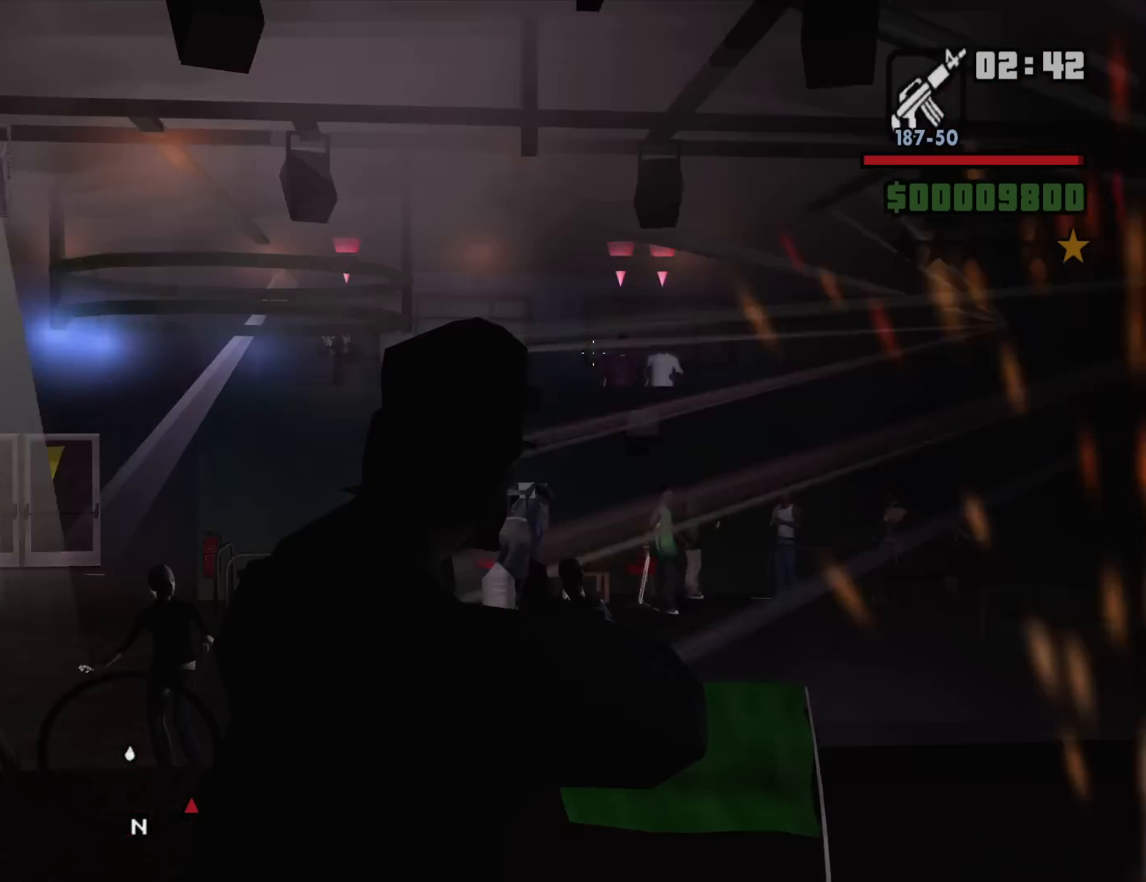
{"keys": [], "mouse": ["left", "right"], "events": [[83, "mouse_left", "down"], [217, "mouse_left", "up"], [267, "mouse_left", "down"], [400, "mouse_left", "up"], [450, "mouse_left", "down"]]}